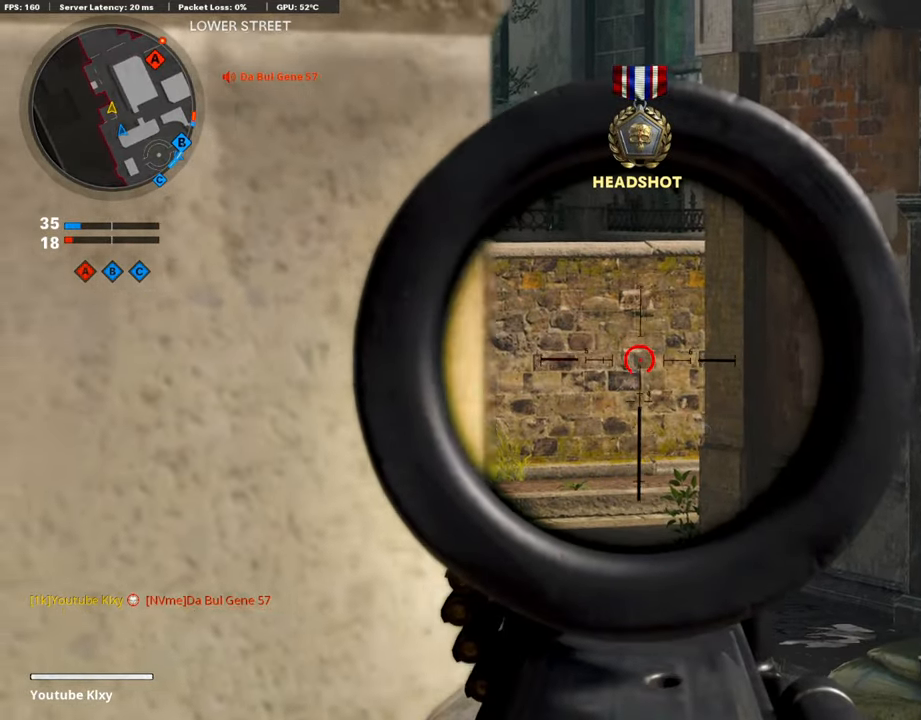
Gameplay with a controller (PlayStation layout); each line is a JSON object with the inputs held at the frame after it. "events" lists button and stick changes between this image and that frame as [ms after this image, input, new state], when the widget could be followed in between.
{"buttons": [], "left_stick": "center", "right_stick": "center", "events": [[84, "left_stick", "right"], [117, "L1", "up"], [201, "left_stick", "center"], [218, "L1", "down"], [402, "L1", "up"]]}
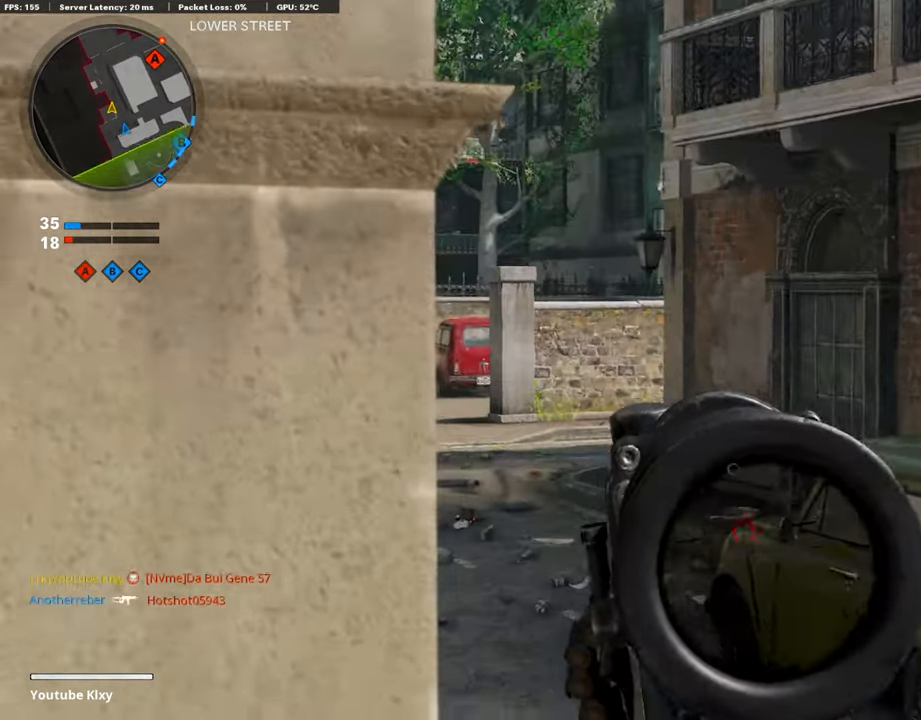
{"buttons": ["L1"], "left_stick": "center", "right_stick": "center", "events": [[84, "L1", "down"], [201, "L1", "up"], [285, "L1", "down"], [285, "left_stick", "left"], [385, "L1", "up"], [385, "left_stick", "center"], [469, "L1", "down"]]}
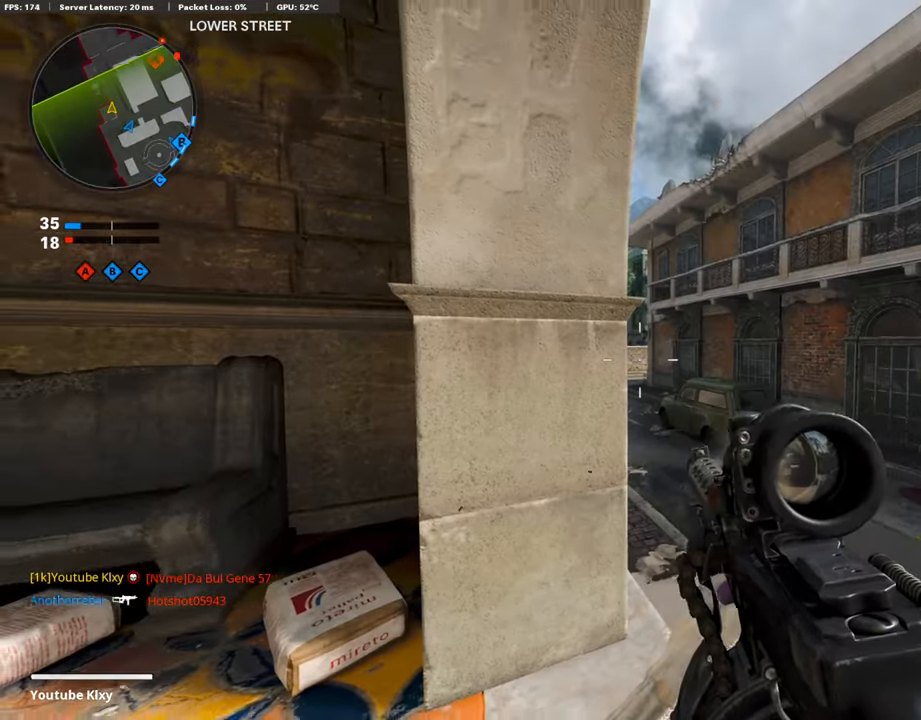
{"buttons": ["L1"], "left_stick": "center", "right_stick": "center", "events": [[100, "L1", "up"], [184, "L1", "down"], [284, "L1", "up"], [368, "L1", "down"]]}
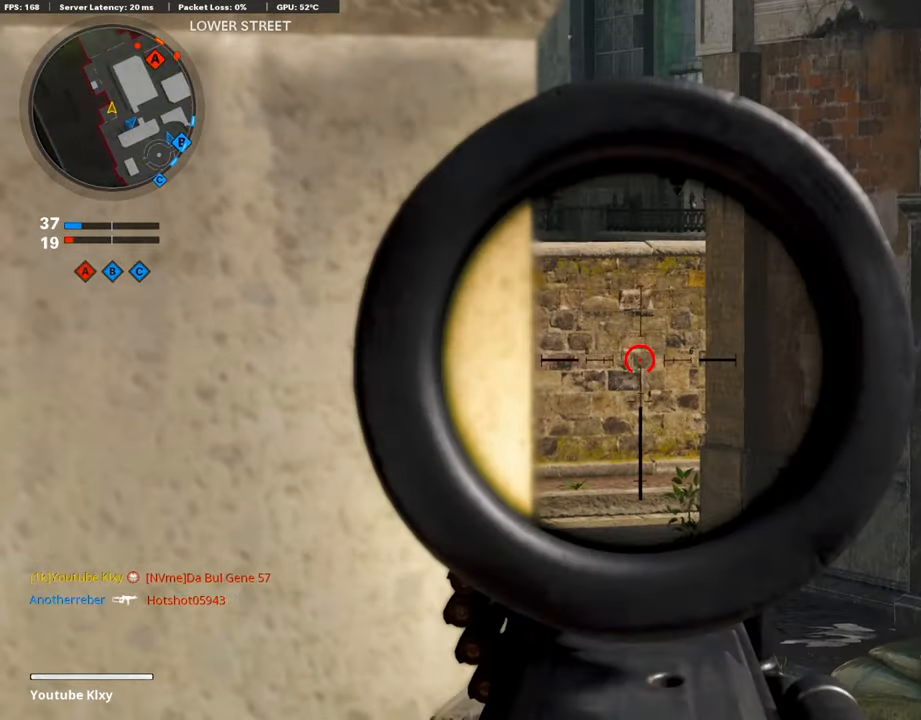
{"buttons": ["L3"], "left_stick": "up", "right_stick": "center", "events": [[201, "left_stick", "up-right"], [268, "L1", "up"], [335, "L3", "down"], [402, "left_stick", "up"]]}
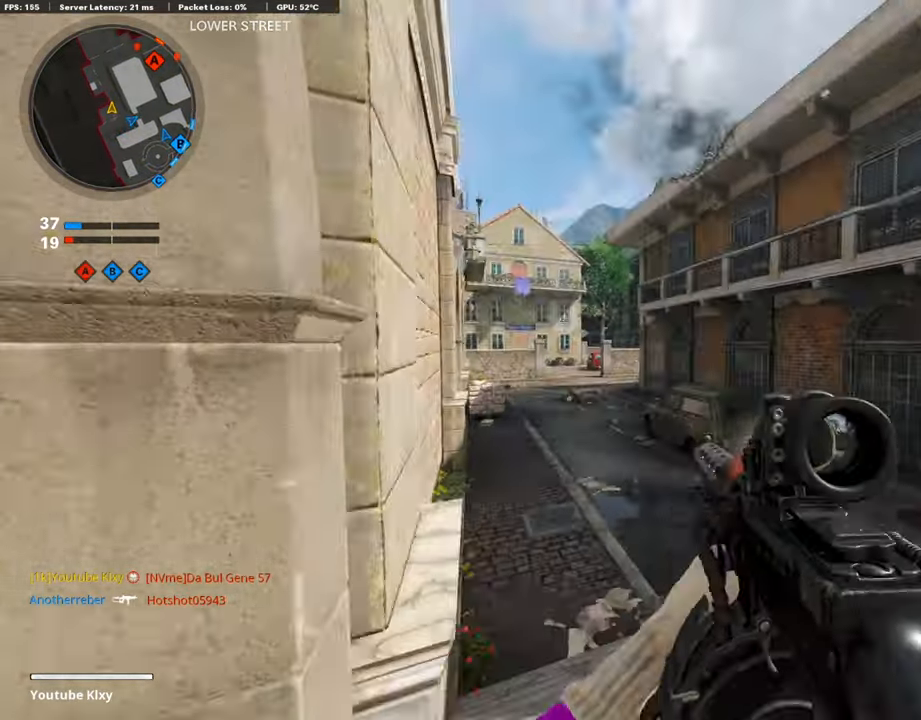
{"buttons": [], "left_stick": "up-left", "right_stick": "center", "events": [[33, "left_stick", "up-left"], [284, "L3", "up"], [301, "TRIANGLE", "down"], [368, "TRIANGLE", "up"], [435, "TRIANGLE", "down"], [502, "TRIANGLE", "up"]]}
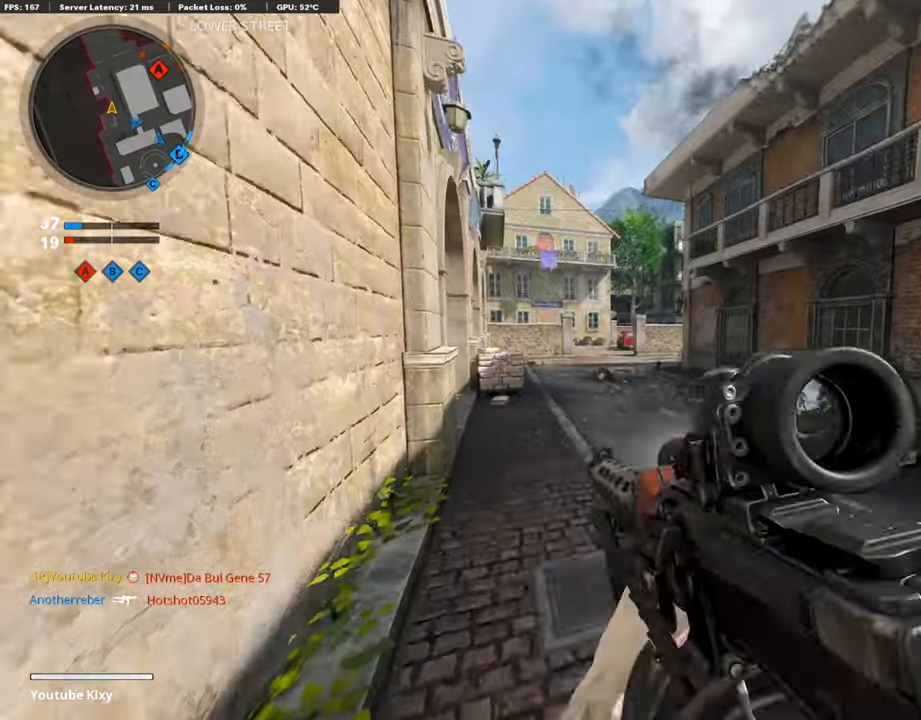
{"buttons": ["R3"], "left_stick": "up-left", "right_stick": "center", "events": [[17, "L3", "down"], [285, "L3", "up"], [368, "R3", "down"]]}
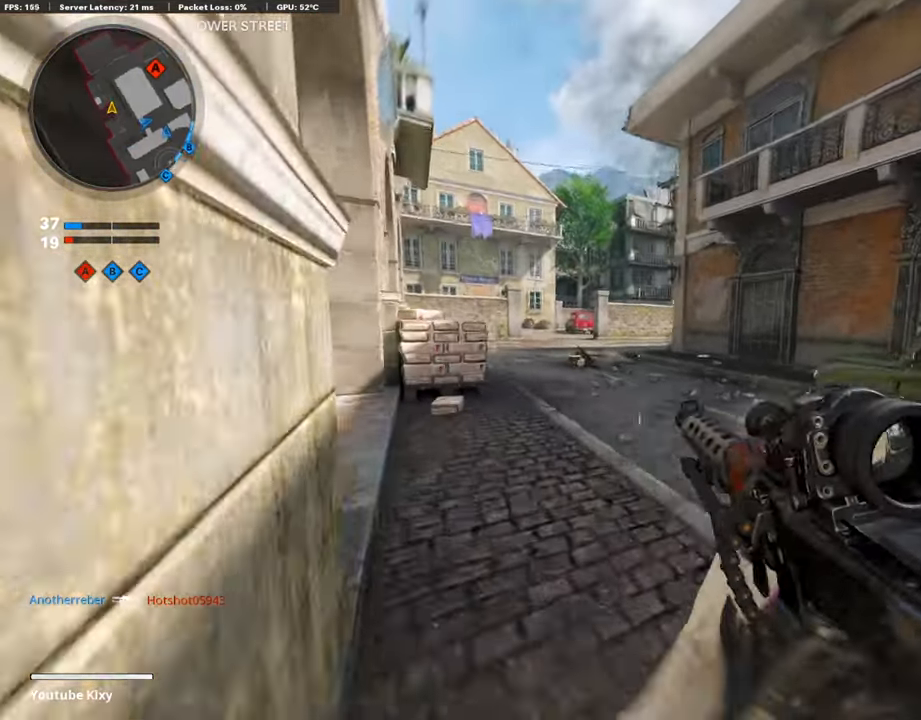
{"buttons": ["L1"], "left_stick": "left", "right_stick": "center", "events": [[17, "R3", "up"], [84, "L3", "down"], [84, "R3", "down"], [168, "L3", "up"], [202, "R3", "up"], [369, "left_stick", "left"], [403, "L1", "down"]]}
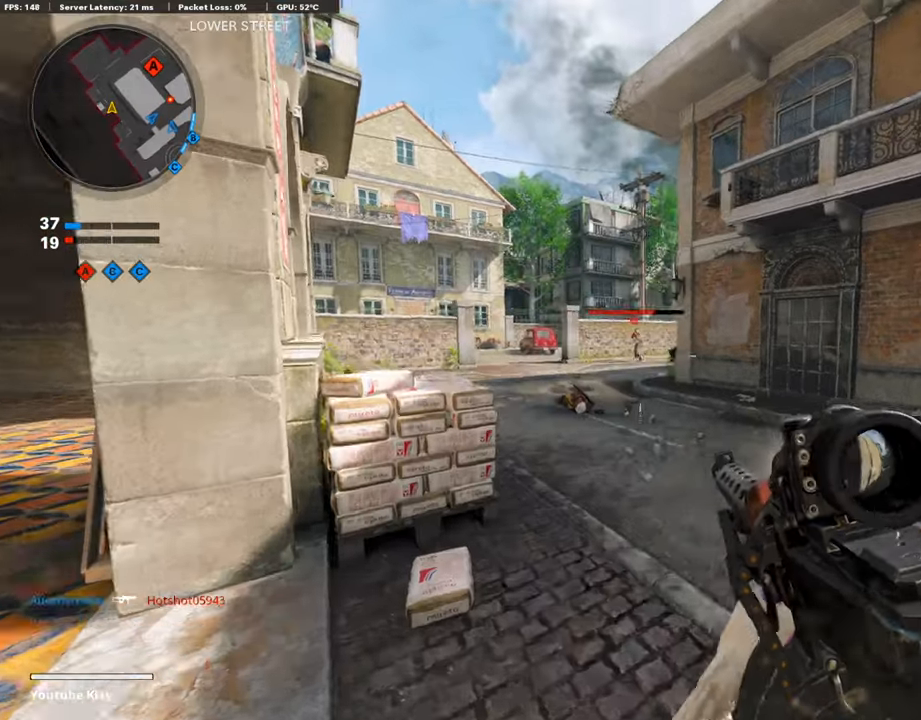
{"buttons": ["L1", "R1", "R3"], "left_stick": "left", "right_stick": "up-right", "events": [[134, "right_stick", "up-left"], [151, "R1", "down"], [268, "R3", "down"], [436, "right_stick", "up-right"]]}
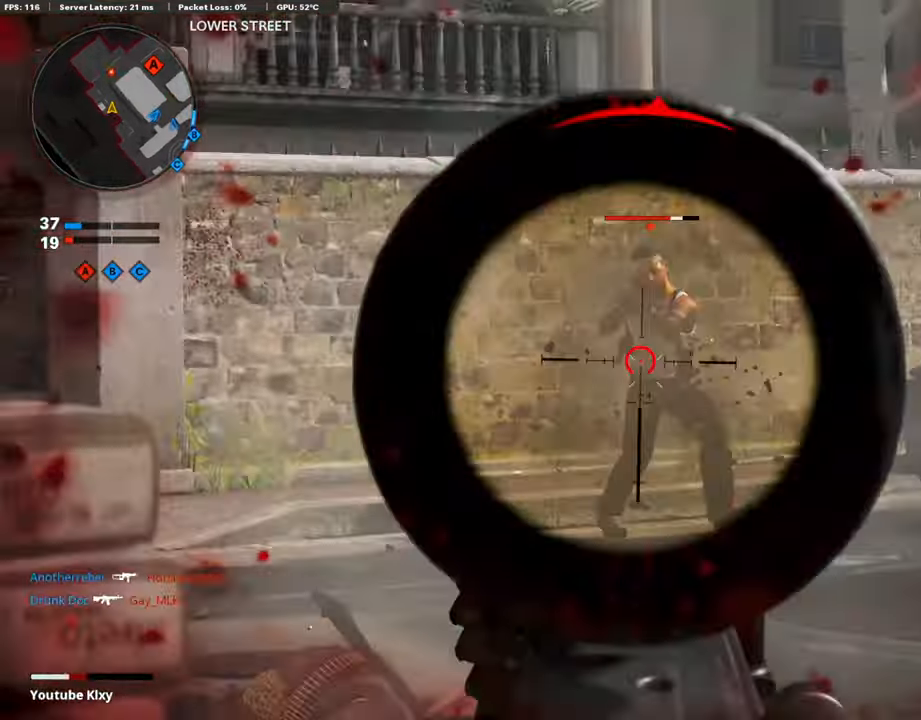
{"buttons": ["L2"], "left_stick": "center", "right_stick": "center", "events": [[167, "left_stick", "center"], [301, "L1", "up"], [385, "R3", "up"], [385, "right_stick", "right"], [418, "R1", "up"], [435, "L2", "down"], [485, "right_stick", "center"]]}
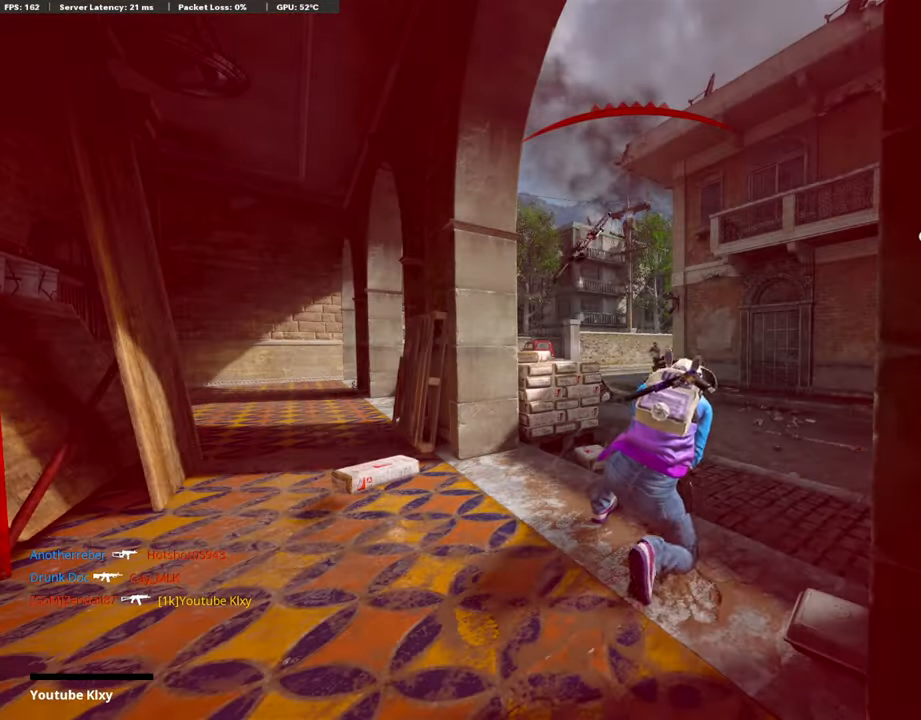
{"buttons": [], "left_stick": "center", "right_stick": "center", "events": [[84, "L2", "up"]]}
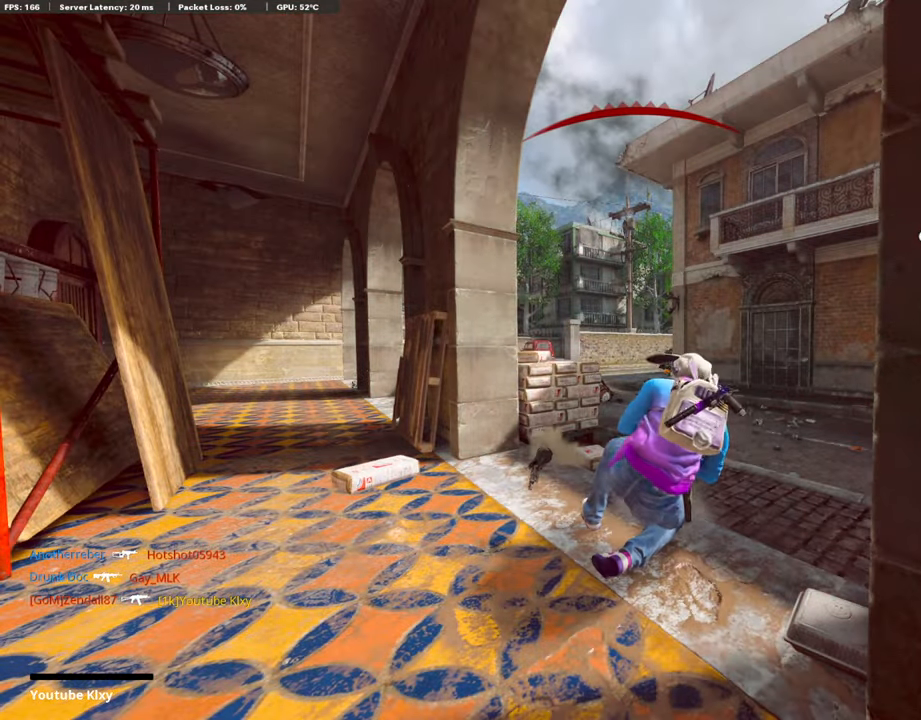
{"buttons": [], "left_stick": "center", "right_stick": "center", "events": []}
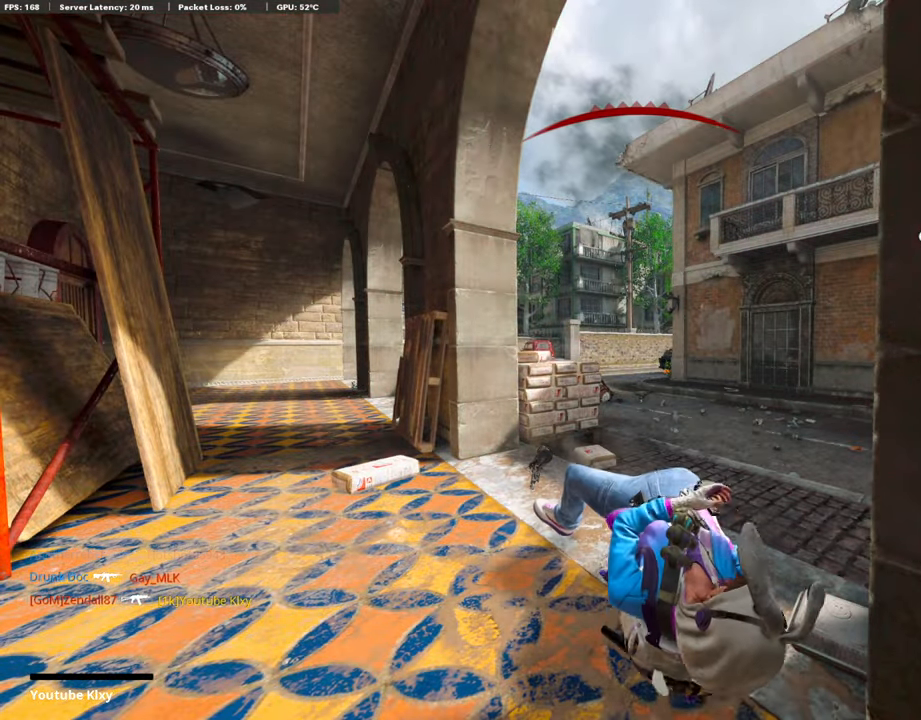
{"buttons": [], "left_stick": "center", "right_stick": "center", "events": []}
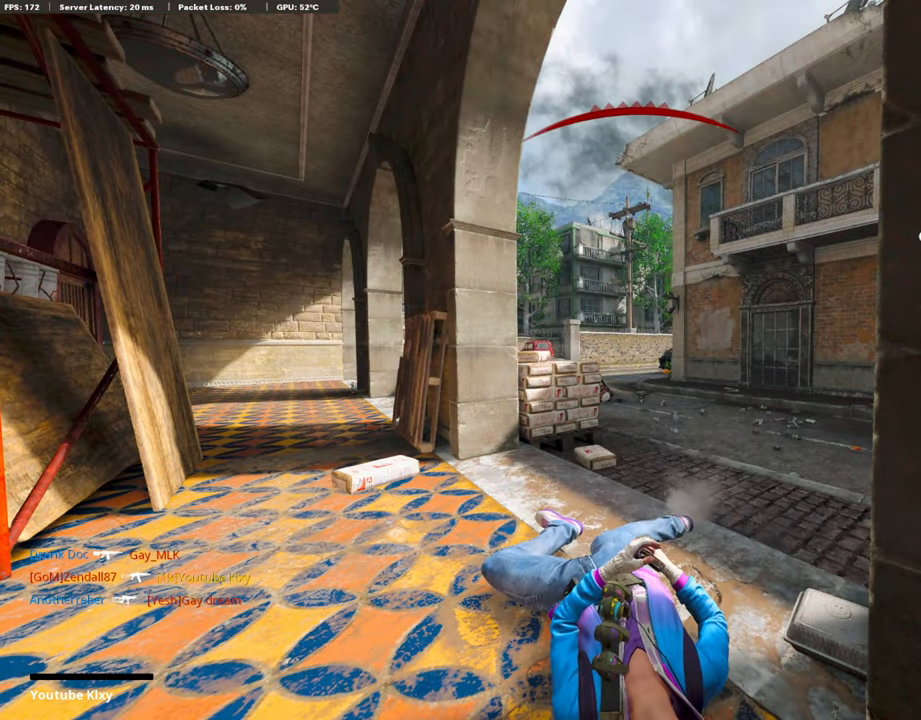
{"buttons": [], "left_stick": "up", "right_stick": "center", "events": [[402, "left_stick", "up"]]}
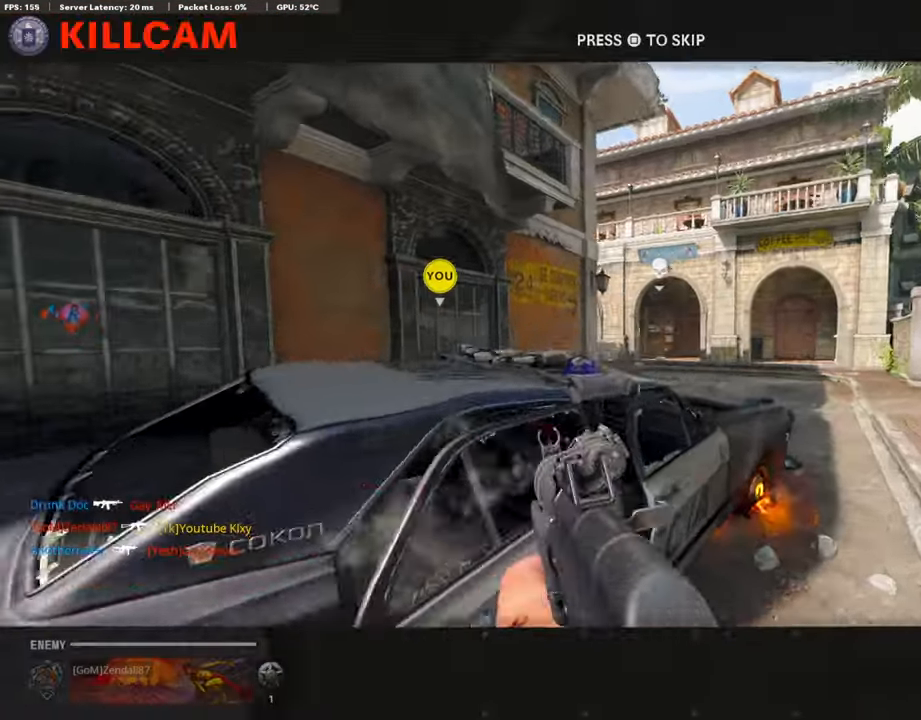
{"buttons": ["TRIANGLE", "L3"], "left_stick": "up", "right_stick": "center", "events": [[251, "CROSS", "down"], [251, "SQUARE", "down"], [368, "SQUARE", "up"], [385, "CROSS", "up"], [418, "L3", "down"], [468, "TRIANGLE", "down"]]}
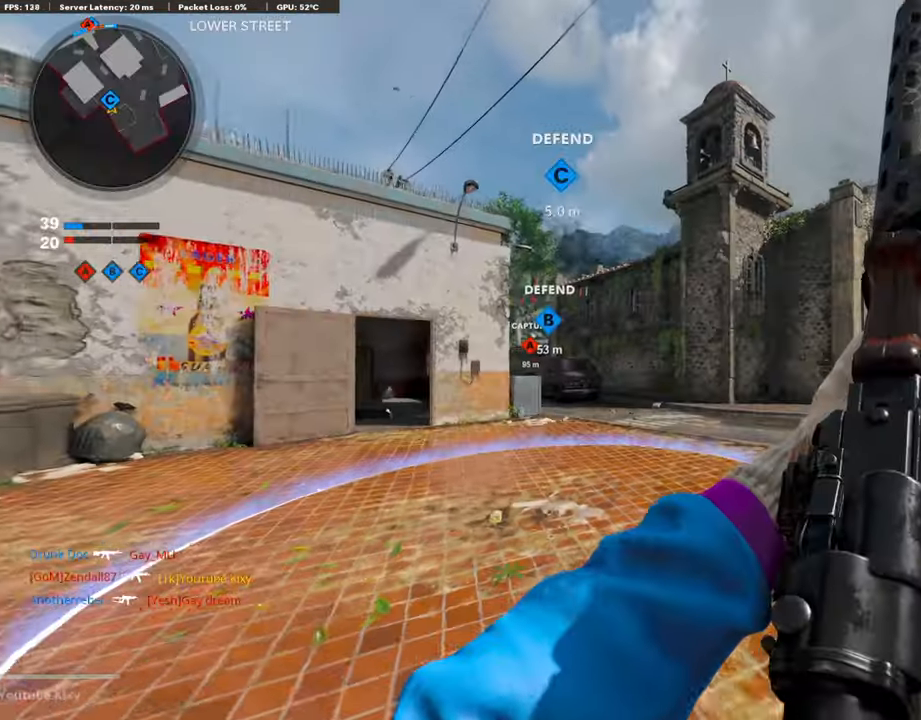
{"buttons": [], "left_stick": "up", "right_stick": "center", "events": [[17, "L3", "up"], [67, "TRIANGLE", "up"], [100, "TRIANGLE", "down"], [134, "L3", "down"], [201, "TRIANGLE", "up"], [285, "L3", "up"], [385, "right_stick", "down-left"], [452, "right_stick", "center"]]}
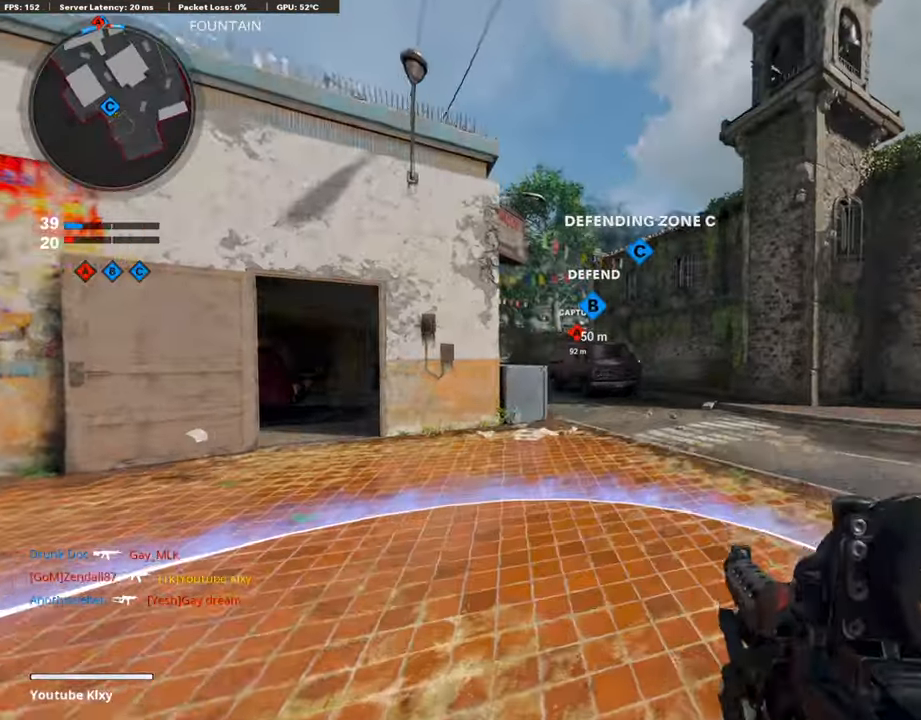
{"buttons": [], "left_stick": "down-left", "right_stick": "center", "events": [[17, "right_stick", "right"], [151, "CROSS", "down"], [268, "left_stick", "down-left"], [302, "CROSS", "up"], [318, "right_stick", "left"], [419, "right_stick", "center"]]}
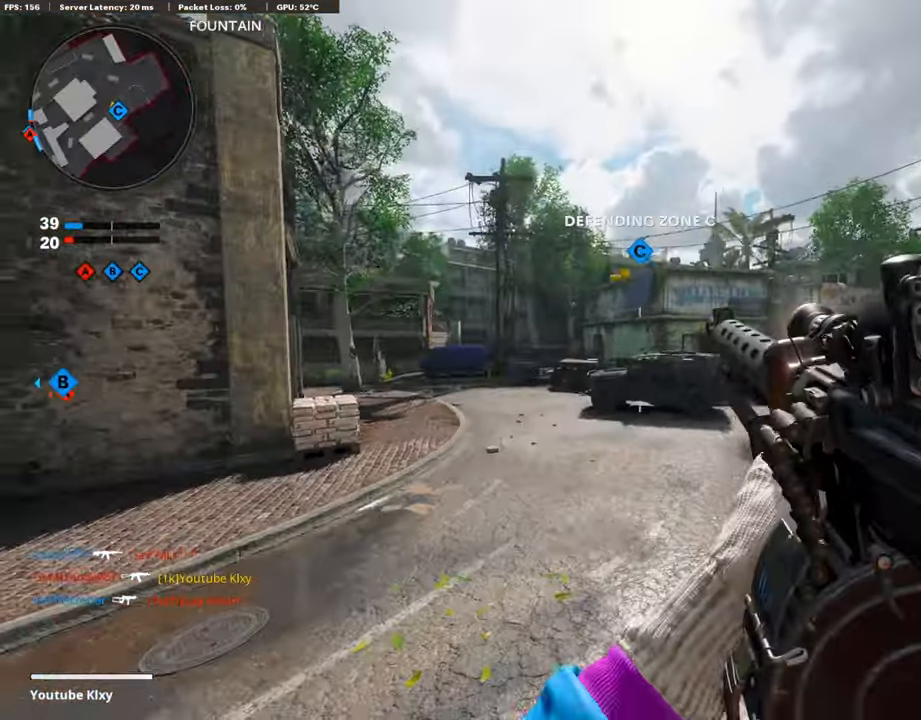
{"buttons": [], "left_stick": "down-left", "right_stick": "left", "events": [[83, "R3", "down"], [300, "R3", "up"], [300, "right_stick", "left"]]}
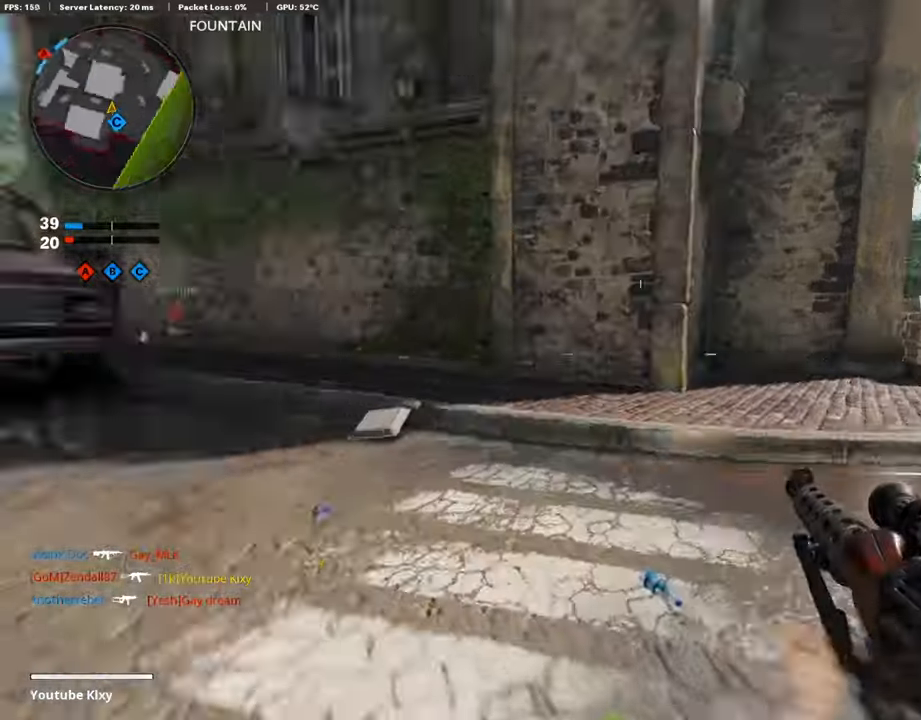
{"buttons": ["L3"], "left_stick": "up-left", "right_stick": "left", "events": [[50, "left_stick", "up-left"], [67, "R3", "down"], [117, "right_stick", "center"], [134, "L3", "down"], [134, "R3", "up"], [251, "L3", "up"], [318, "L3", "down"], [418, "right_stick", "left"]]}
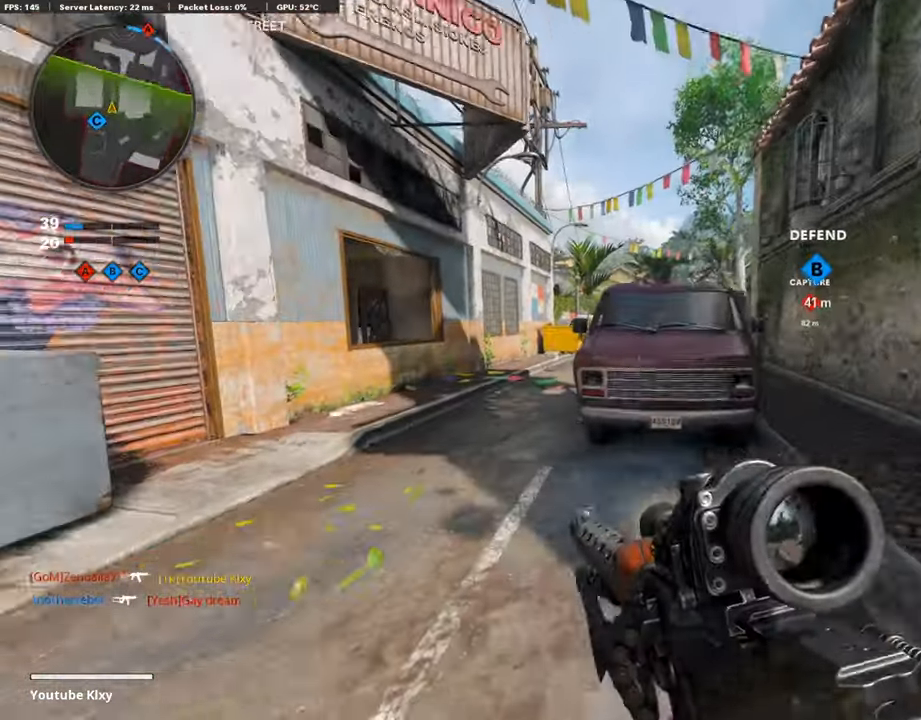
{"buttons": [], "left_stick": "up-left", "right_stick": "center", "events": [[34, "right_stick", "center"], [151, "L3", "up"]]}
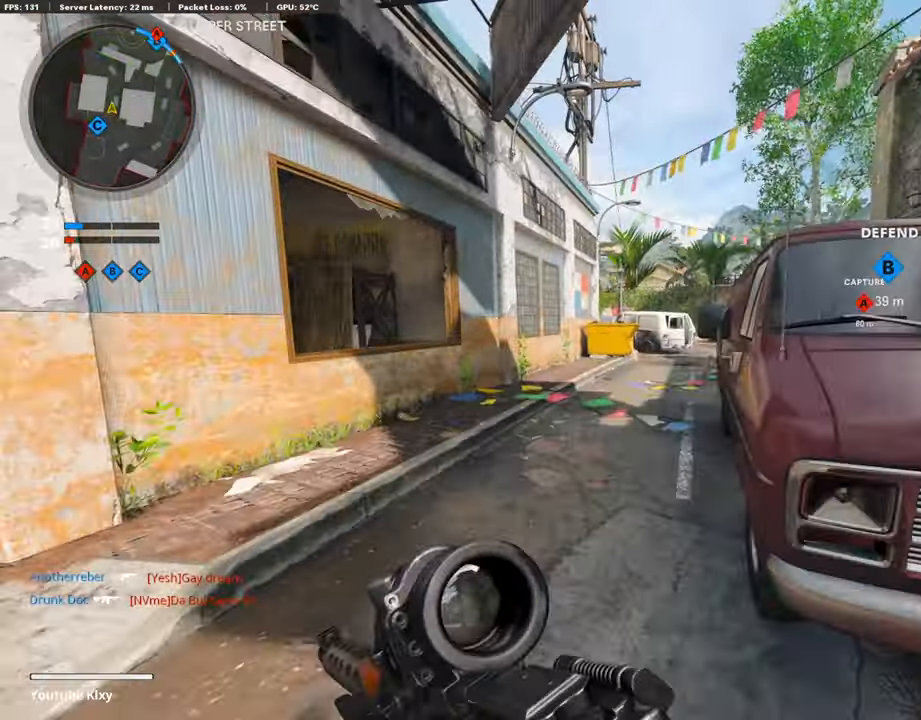
{"buttons": [], "left_stick": "up", "right_stick": "up-right", "events": [[84, "TRIANGLE", "down"], [201, "TRIANGLE", "up"], [201, "left_stick", "up"], [218, "TRIANGLE", "down"], [302, "TRIANGLE", "up"], [486, "right_stick", "up-right"]]}
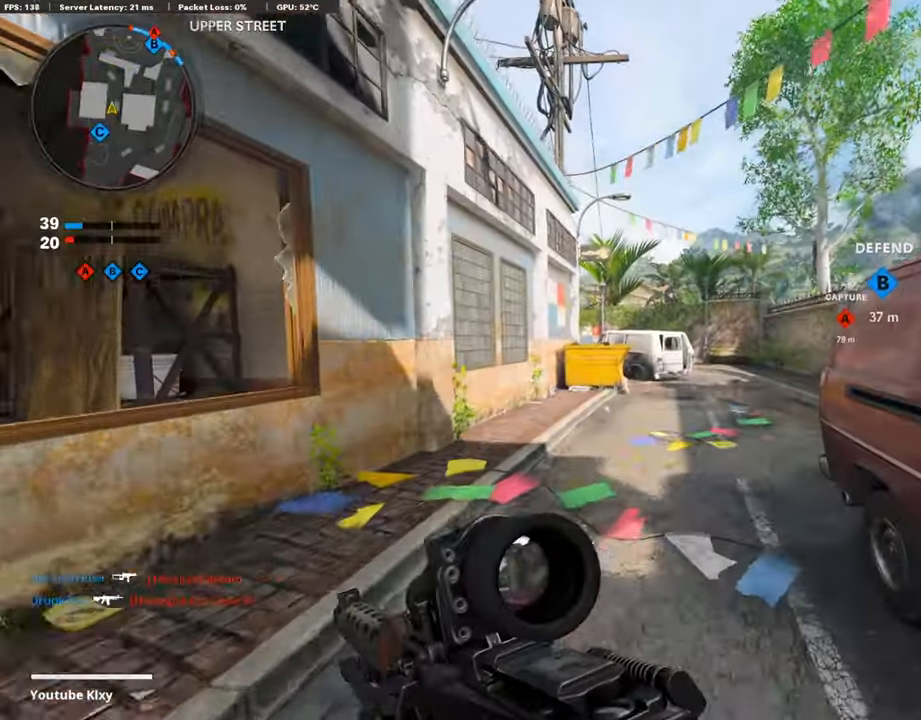
{"buttons": ["R2", "R3"], "left_stick": "up", "right_stick": "center", "events": [[16, "CROSS", "down"], [83, "CROSS", "up"], [83, "right_stick", "center"], [167, "R2", "down"], [284, "R3", "down"]]}
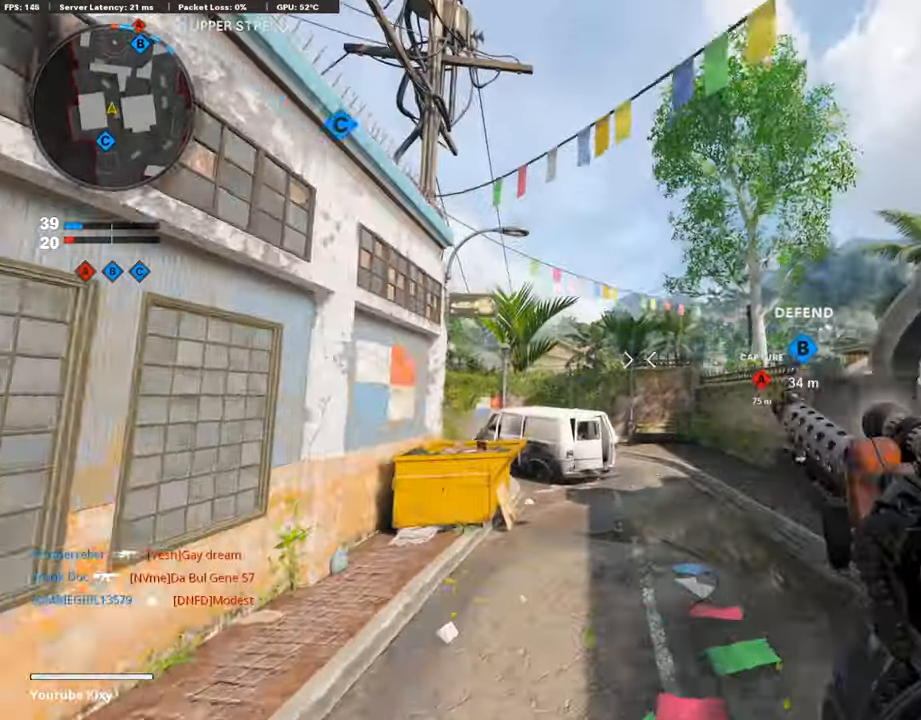
{"buttons": ["CROSS"], "left_stick": "up", "right_stick": "center", "events": [[251, "R3", "up"], [251, "right_stick", "up"], [435, "CROSS", "down"], [435, "right_stick", "center"], [452, "R2", "up"]]}
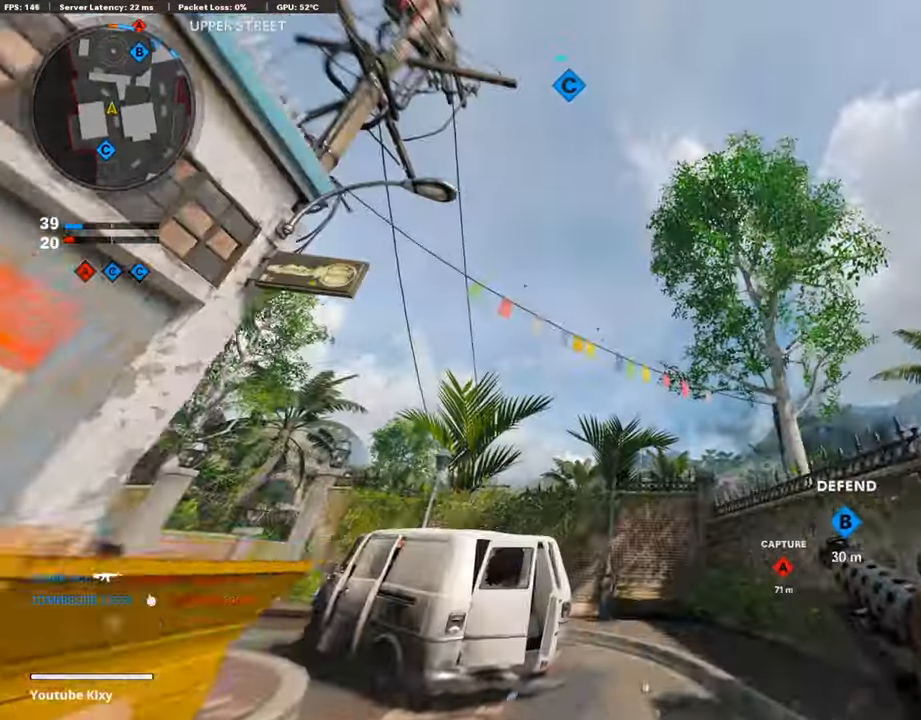
{"buttons": [], "left_stick": "up", "right_stick": "down", "events": [[84, "CROSS", "up"], [369, "right_stick", "down"]]}
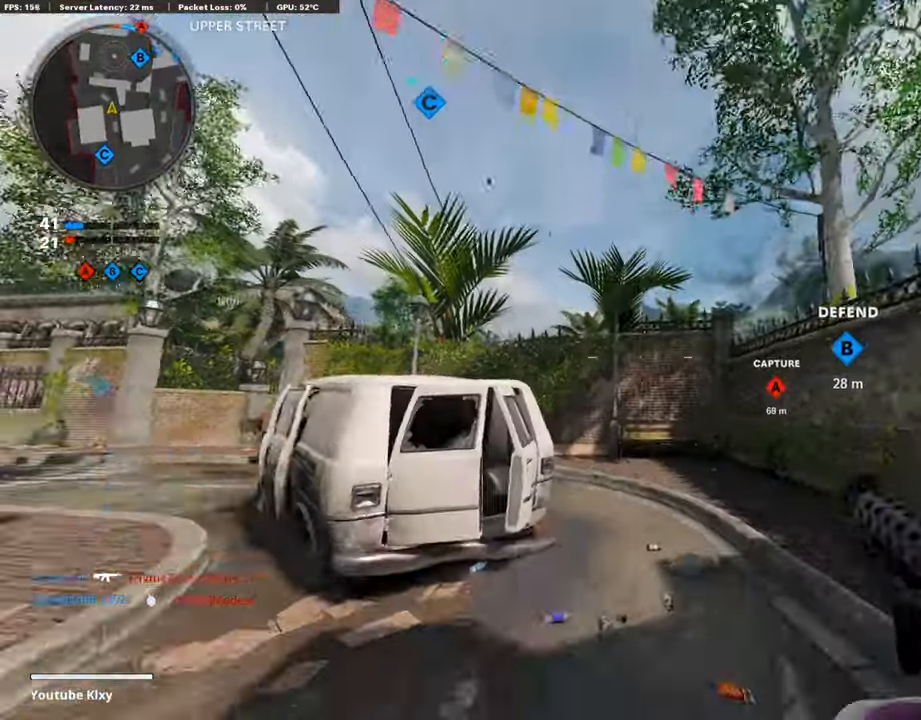
{"buttons": [], "left_stick": "up", "right_stick": "center", "events": [[67, "right_stick", "center"], [134, "L3", "down"], [268, "L3", "up"], [351, "right_stick", "left"], [502, "right_stick", "center"]]}
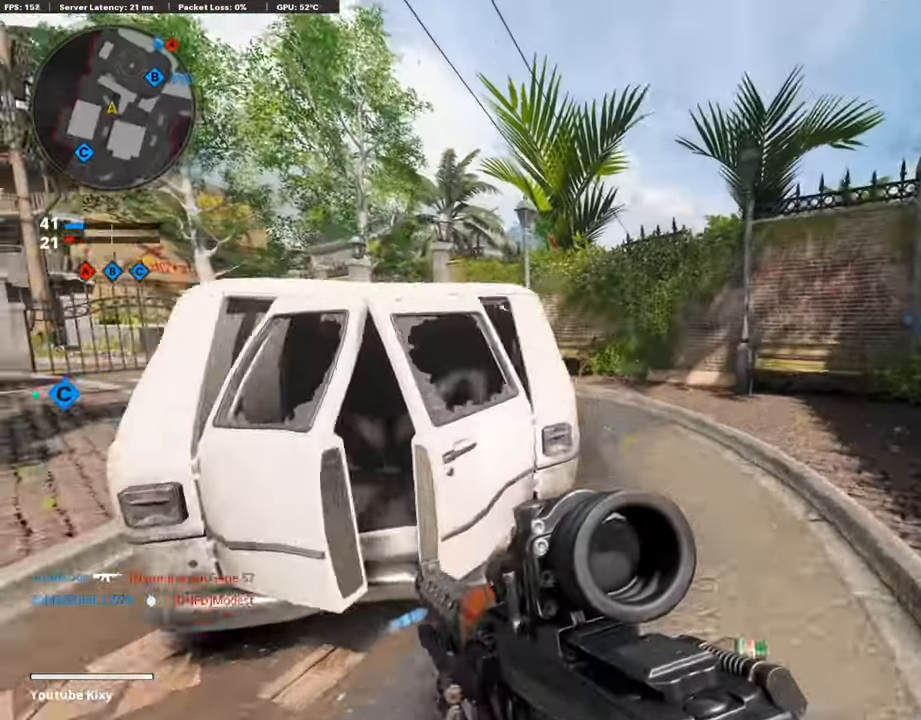
{"buttons": [], "left_stick": "up", "right_stick": "center", "events": [[318, "TOUCHPAD", "down"], [436, "TOUCHPAD", "up"]]}
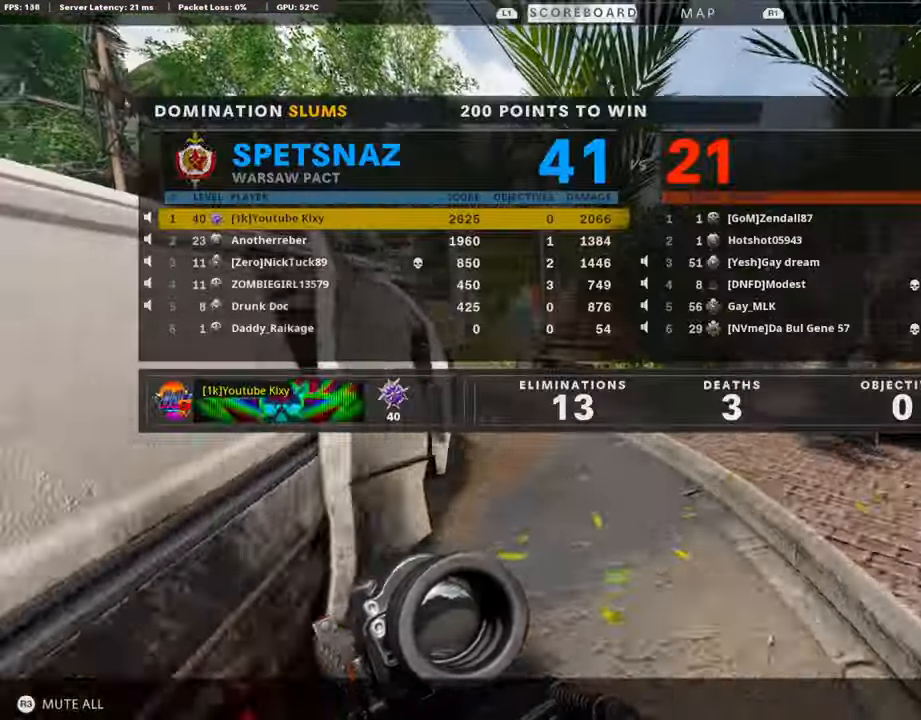
{"buttons": [], "left_stick": "up", "right_stick": "center", "events": [[167, "TOUCHPAD", "down"], [251, "right_stick", "left"], [268, "TOUCHPAD", "up"], [385, "right_stick", "center"]]}
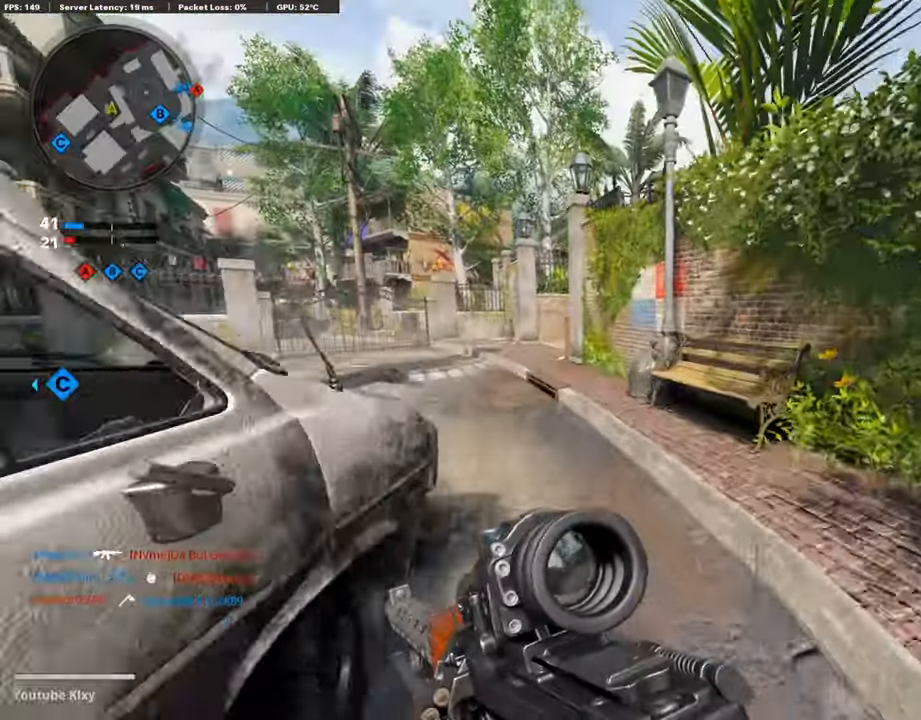
{"buttons": [], "left_stick": "up", "right_stick": "center", "events": []}
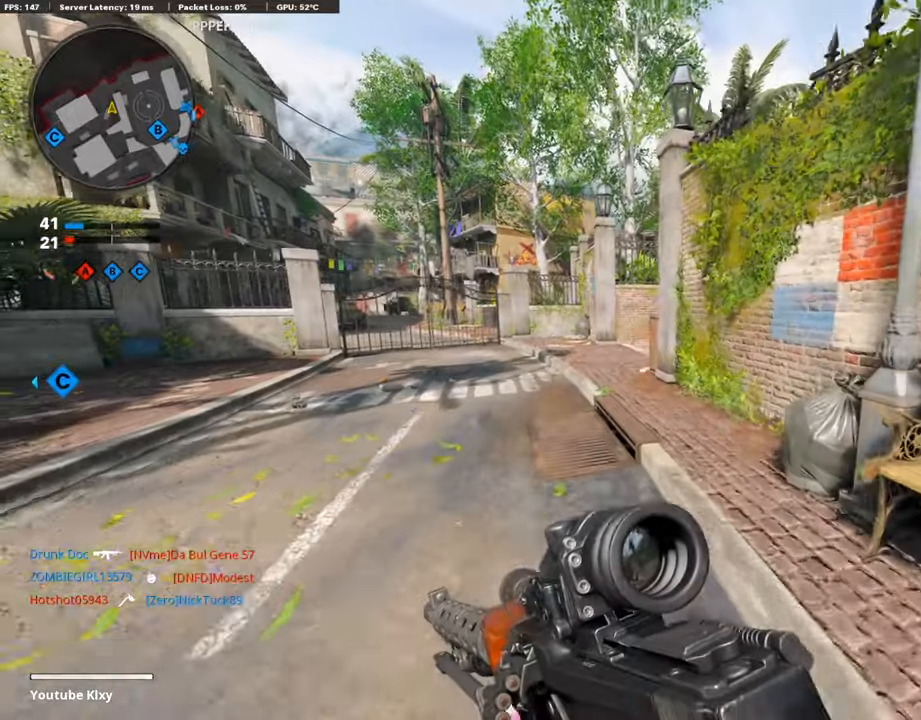
{"buttons": [], "left_stick": "up", "right_stick": "right", "events": [[100, "R3", "down"], [184, "left_stick", "center"], [234, "R3", "up"], [318, "left_stick", "up"], [352, "R3", "down"], [435, "R3", "up"], [452, "right_stick", "right"]]}
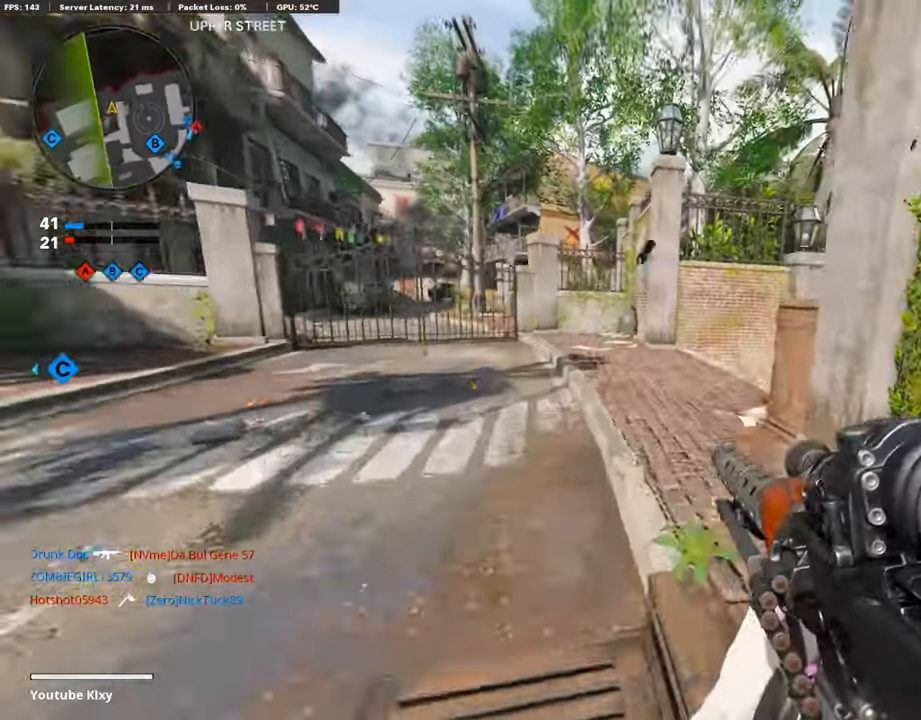
{"buttons": [], "left_stick": "up", "right_stick": "right", "events": [[17, "L3", "down"], [17, "right_stick", "center"], [84, "TRIANGLE", "down"], [134, "L3", "up"], [168, "TRIANGLE", "up"], [235, "TRIANGLE", "down"], [285, "L3", "down"], [302, "TRIANGLE", "up"], [436, "right_stick", "down-right"], [452, "L3", "up"], [503, "right_stick", "right"]]}
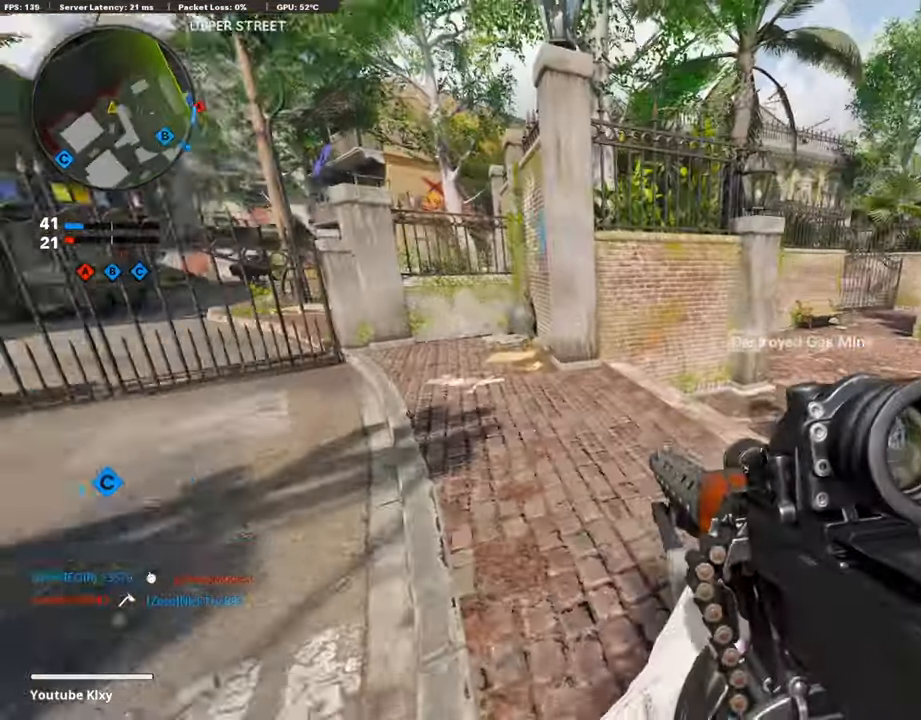
{"buttons": ["CROSS"], "left_stick": "up", "right_stick": "right", "events": [[150, "right_stick", "center"], [301, "right_stick", "right"], [435, "CROSS", "down"]]}